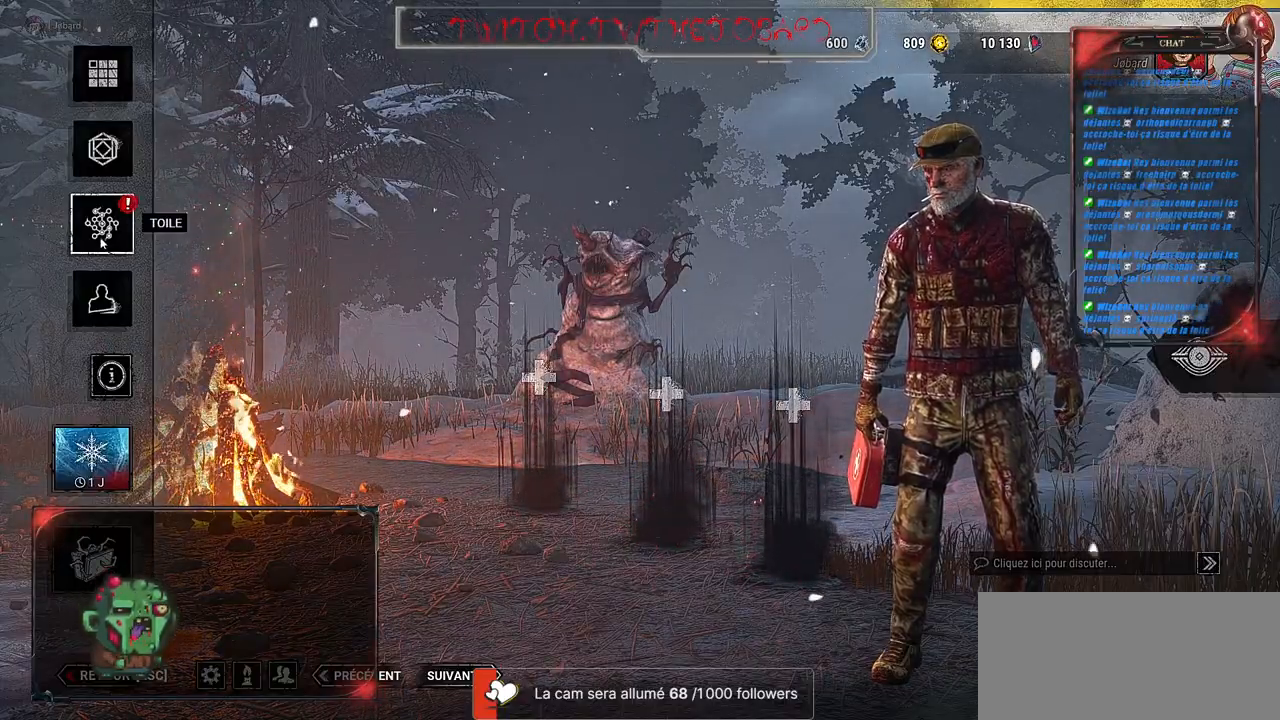
Gameplay with keyboard and mouse; each line is a JSON object with the keys and mouse buttons held at the frame after it. "events" lists presses ("down") and releases ("up") of "a", "ctrl", "d", "e", "f", "q", "r", "s", "shift", "space", "tab", "z", "mouse_left", "mouse_wheel", "mouse_right", "mouse_mb4" and "mouse_mb5" between this image and that frame as [ms after this image, input, new state], when the widget could be followed in between. "mouse_left", "mouse_wheel", "mouse_right", "mouse_mb4", "mouse_mb5" = the "left", "wheel", "right", "mb4", "mb5" buttons of the "mouse" list. No other keys are recorded. "wheel" means that the mouse wheel is clicked or scrolled. Mouse movement is not recorded.
{"keys": [], "mouse": [], "events": [[67, "mouse_left", "down"], [167, "mouse_left", "up"]]}
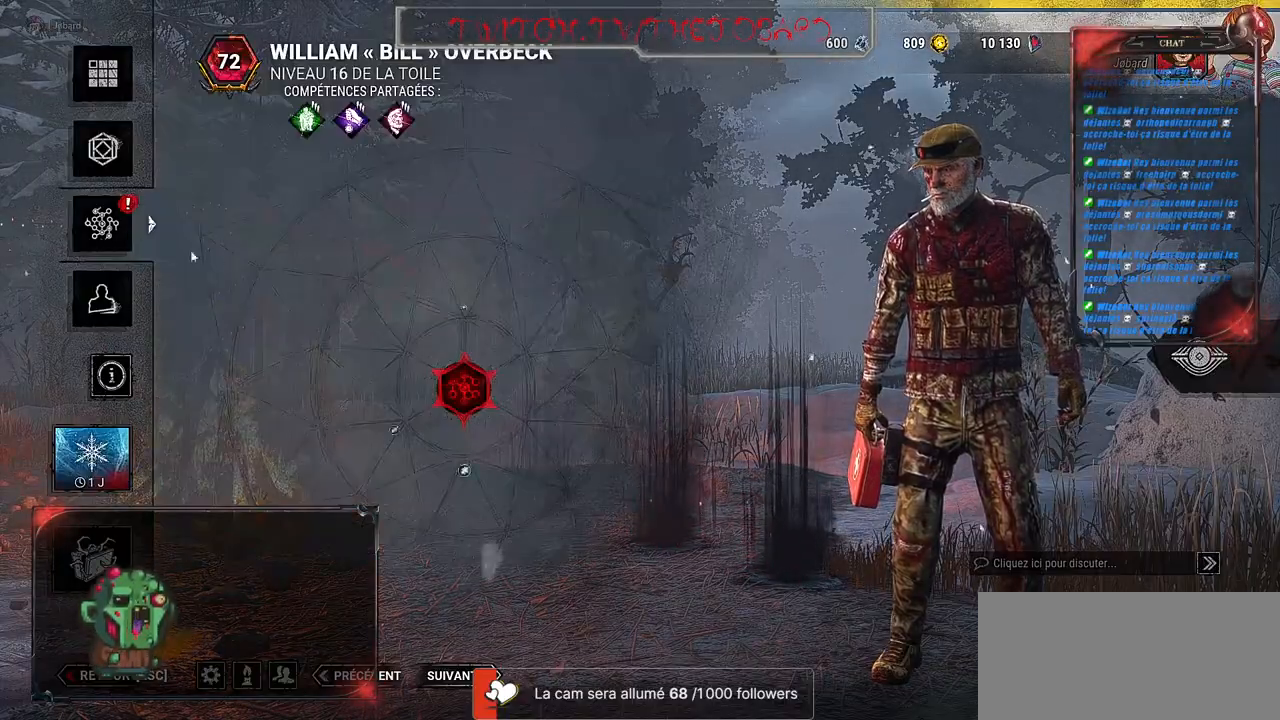
{"keys": [], "mouse": [], "events": []}
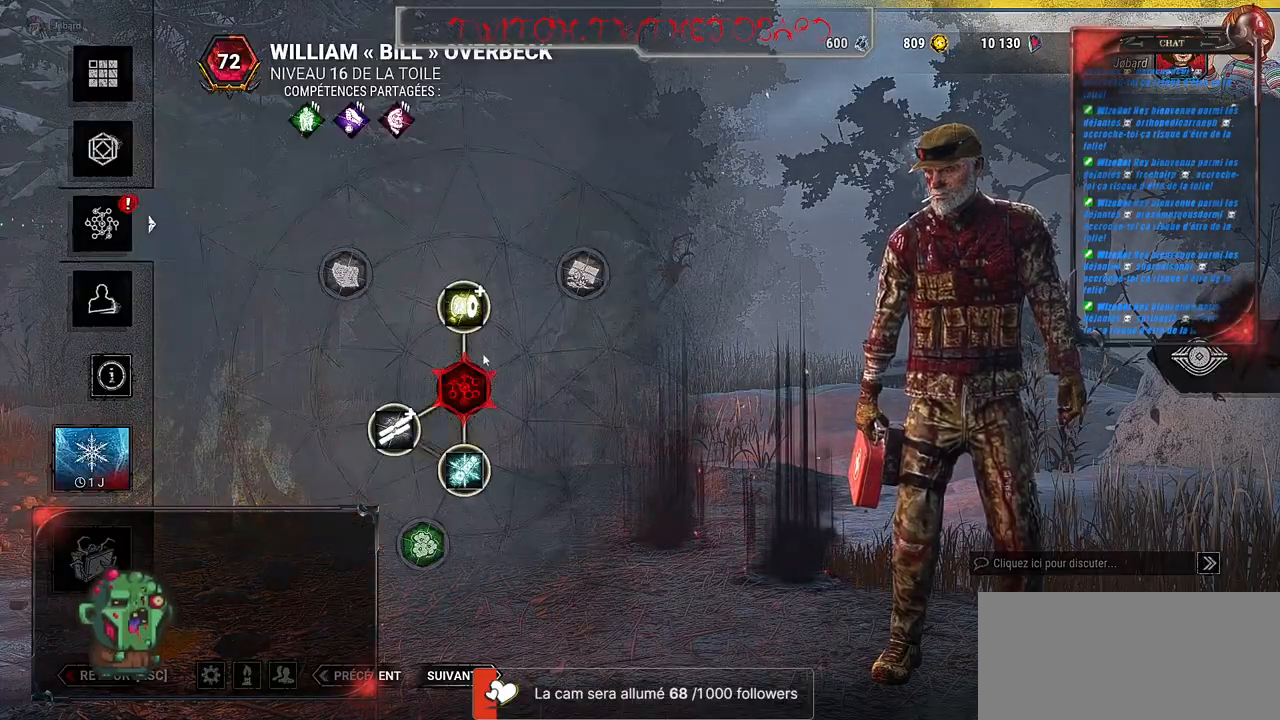
{"keys": [], "mouse": ["left"], "events": [[100, "mouse_left", "down"], [184, "mouse_left", "up"], [450, "mouse_left", "down"]]}
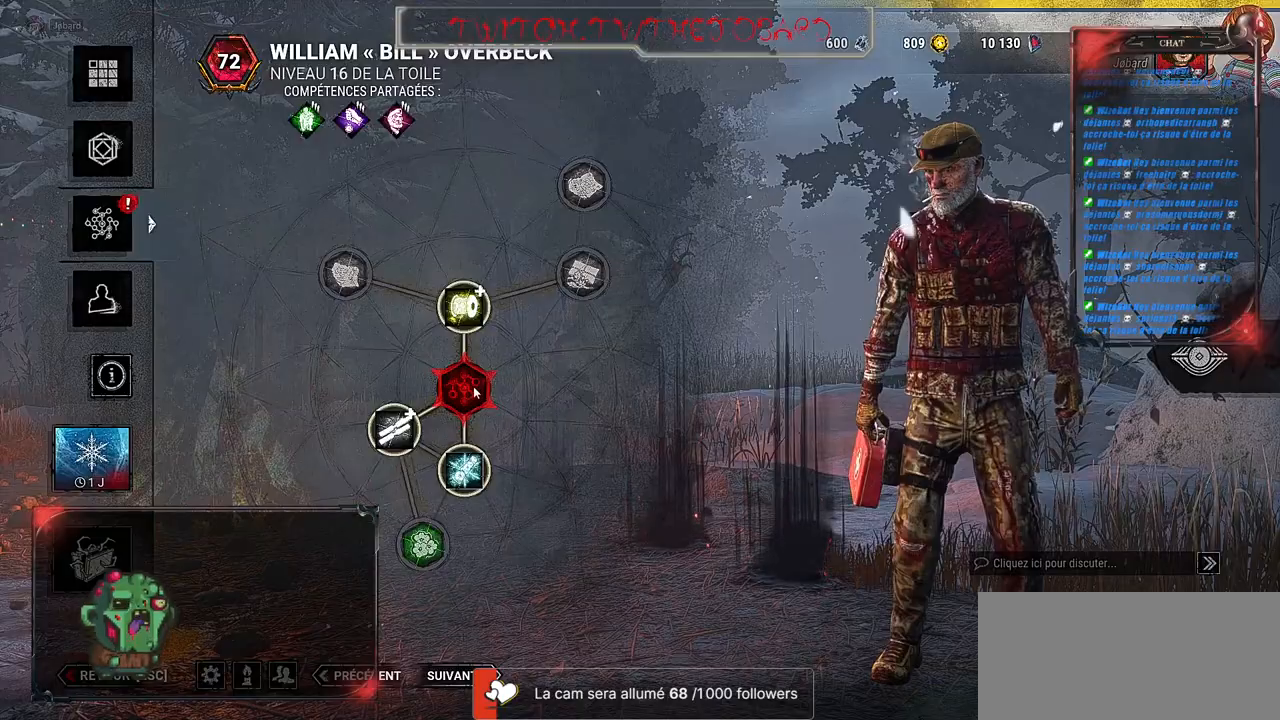
{"keys": [], "mouse": ["left"], "events": [[84, "mouse_left", "up"], [217, "mouse_left", "down"], [300, "mouse_left", "up"], [417, "mouse_left", "down"]]}
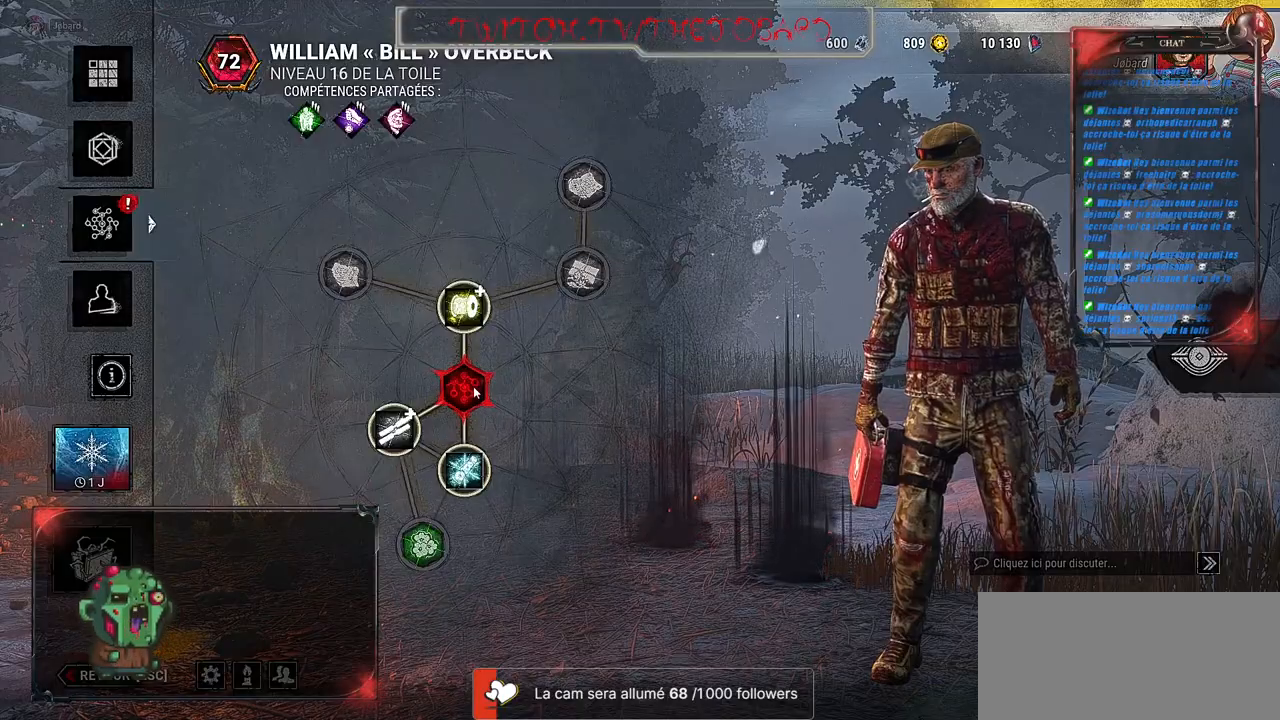
{"keys": [], "mouse": [], "events": [[17, "mouse_left", "up"], [117, "mouse_left", "down"], [200, "mouse_left", "up"], [317, "mouse_left", "down"], [400, "mouse_left", "up"]]}
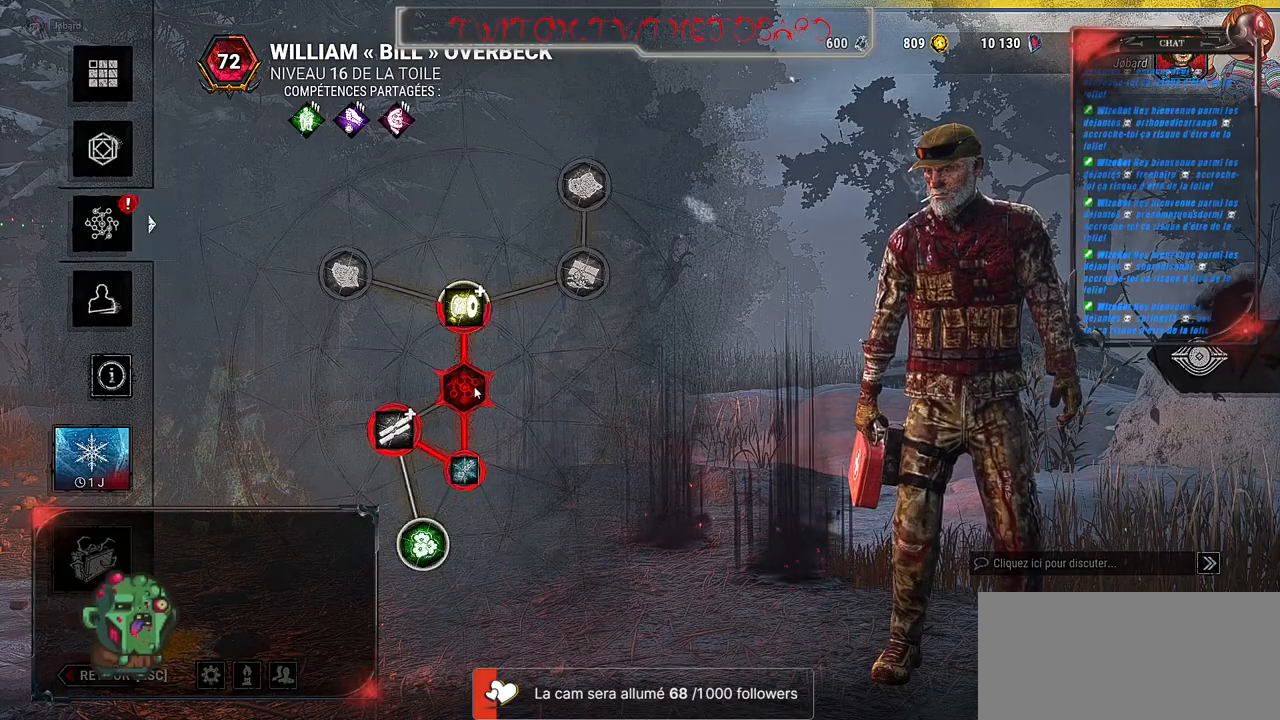
{"keys": [], "mouse": ["left"], "events": [[34, "mouse_left", "down"], [117, "mouse_left", "up"], [467, "mouse_left", "down"]]}
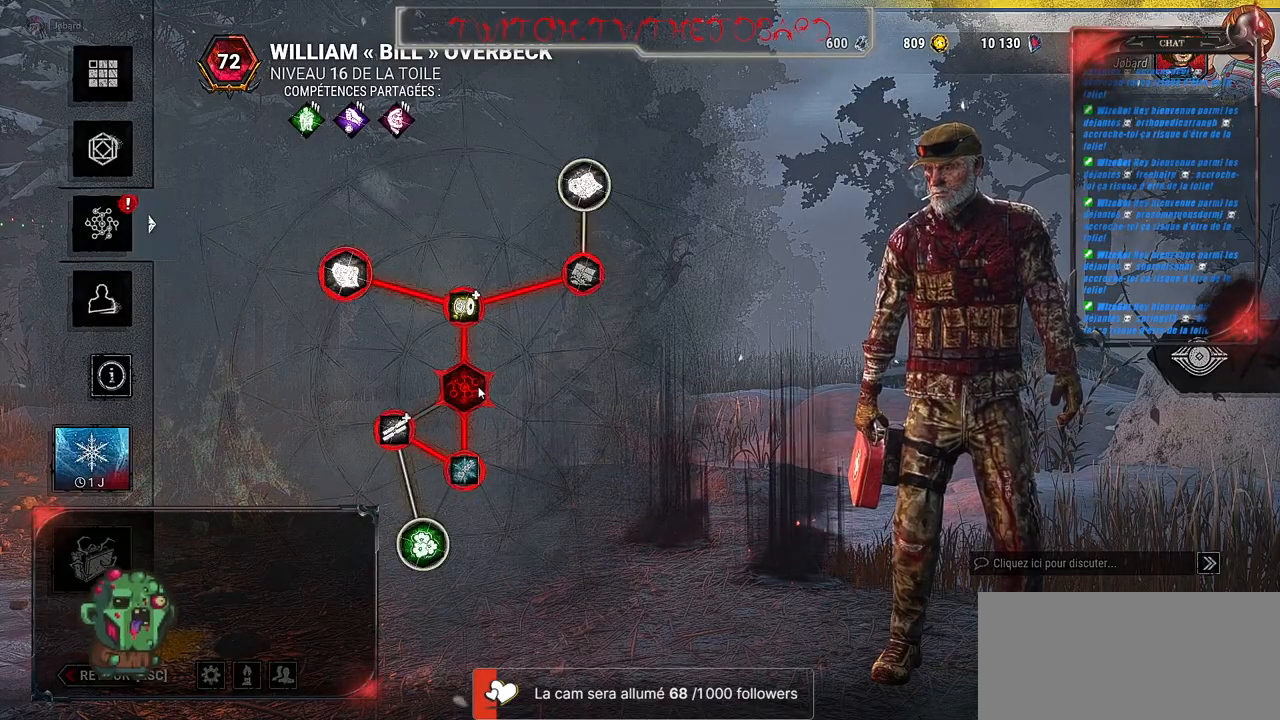
{"keys": [], "mouse": [], "events": [[50, "mouse_left", "up"]]}
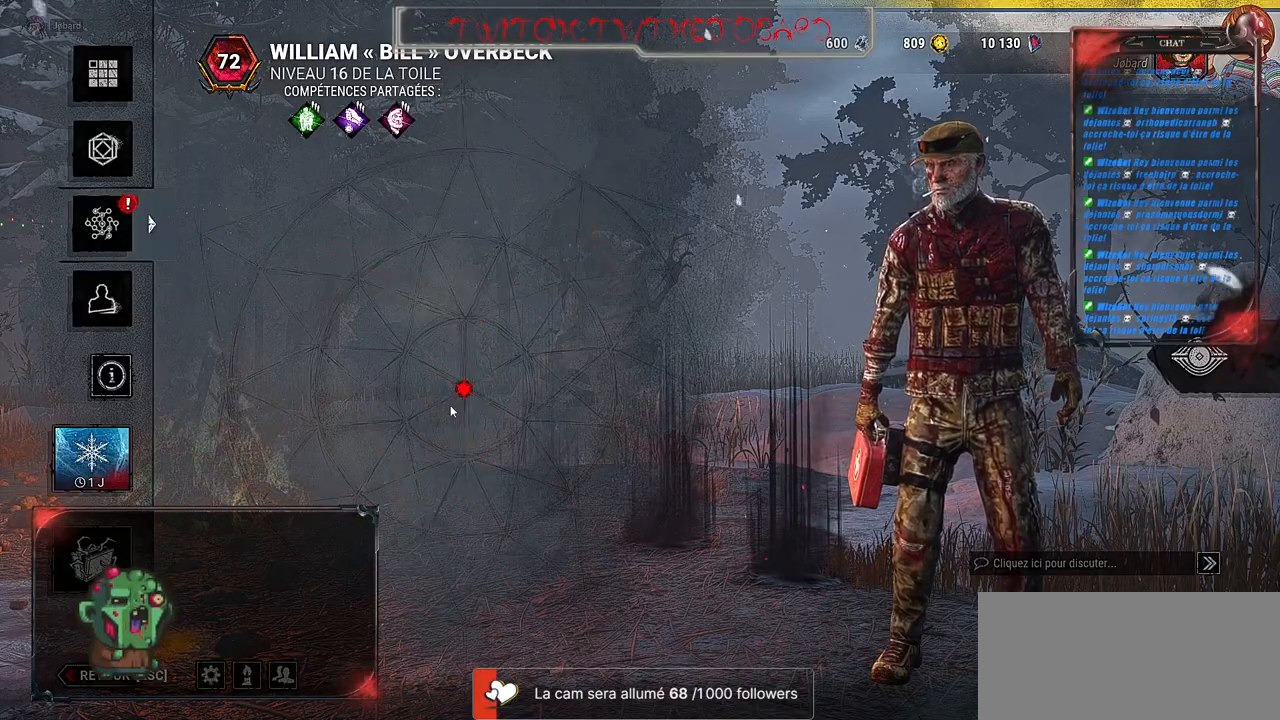
{"keys": [], "mouse": [], "events": []}
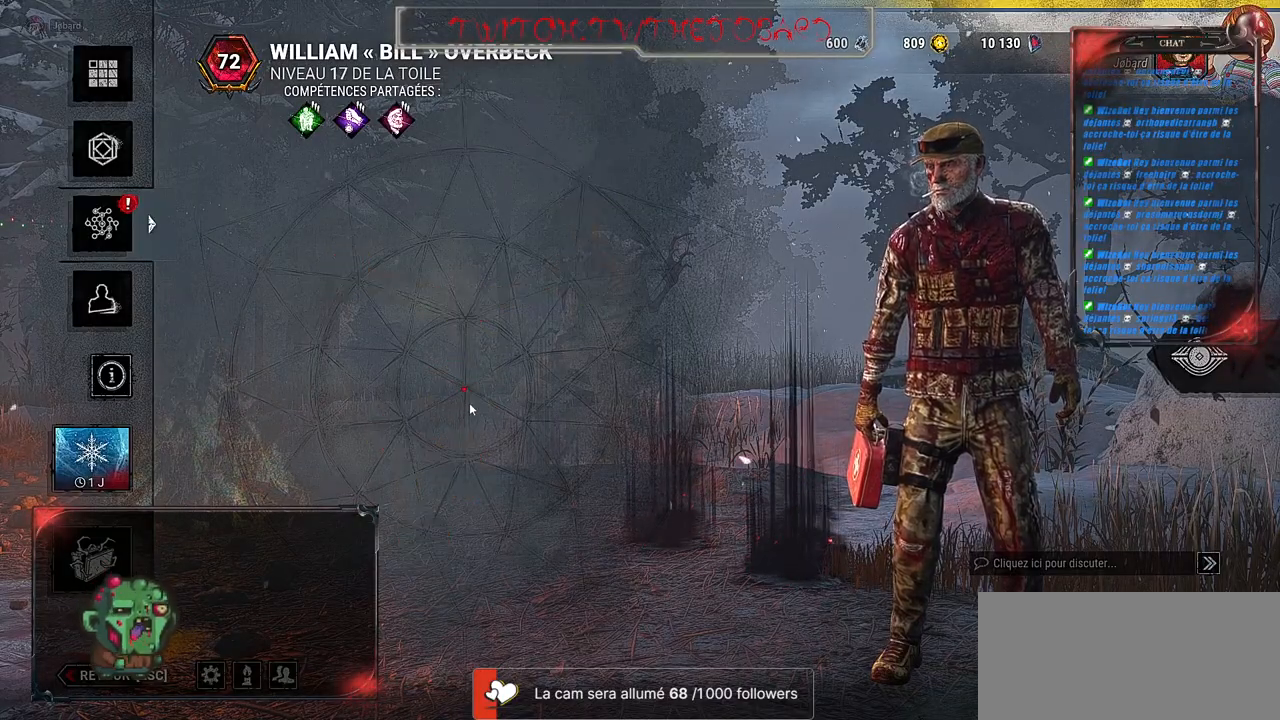
{"keys": [], "mouse": [], "events": [[217, "mouse_left", "down"], [367, "mouse_left", "up"]]}
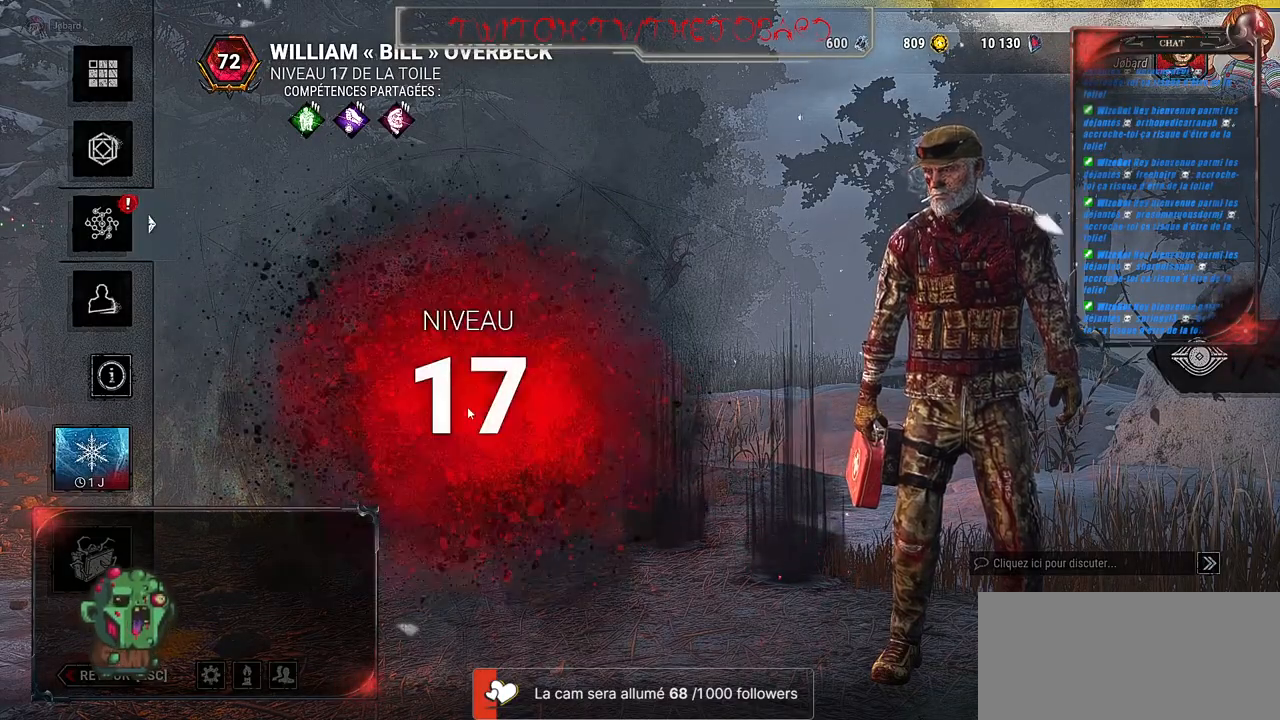
{"keys": [], "mouse": ["left"], "events": [[17, "mouse_left", "down"], [100, "mouse_left", "up"], [217, "mouse_left", "down"], [317, "mouse_left", "up"], [434, "mouse_left", "down"]]}
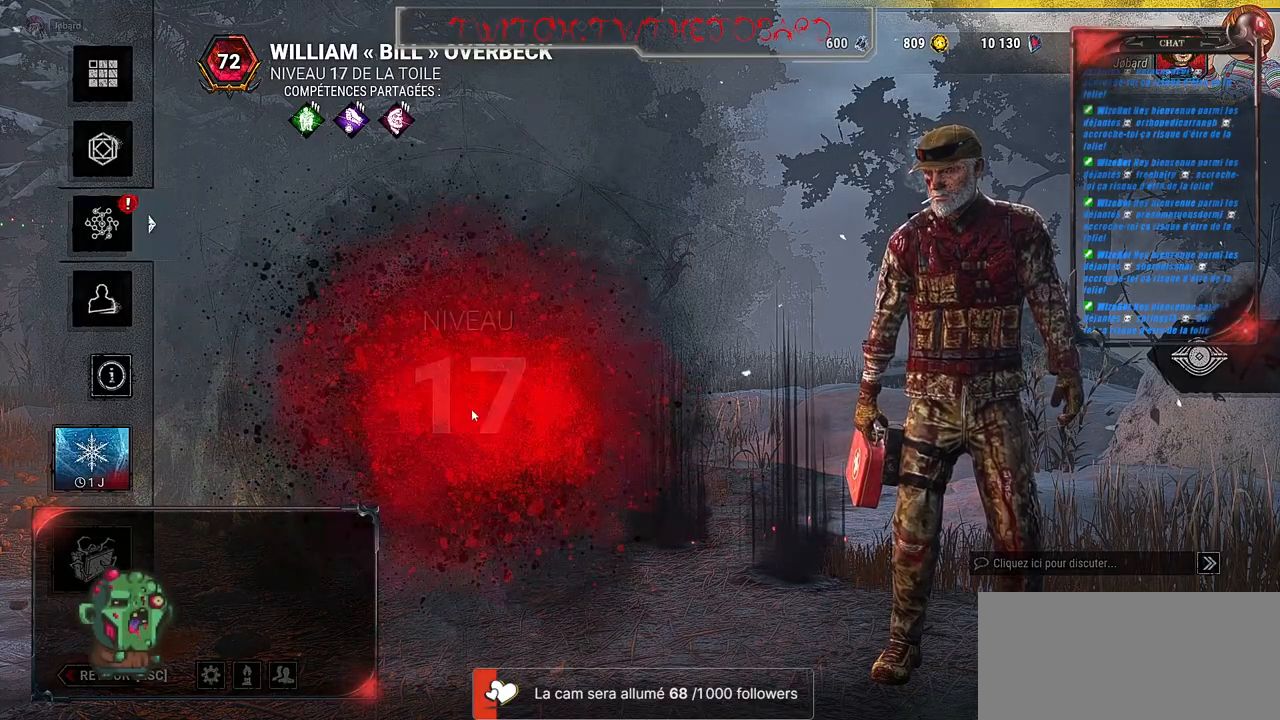
{"keys": [], "mouse": [], "events": [[34, "mouse_left", "up"], [217, "mouse_left", "down"], [300, "mouse_left", "up"]]}
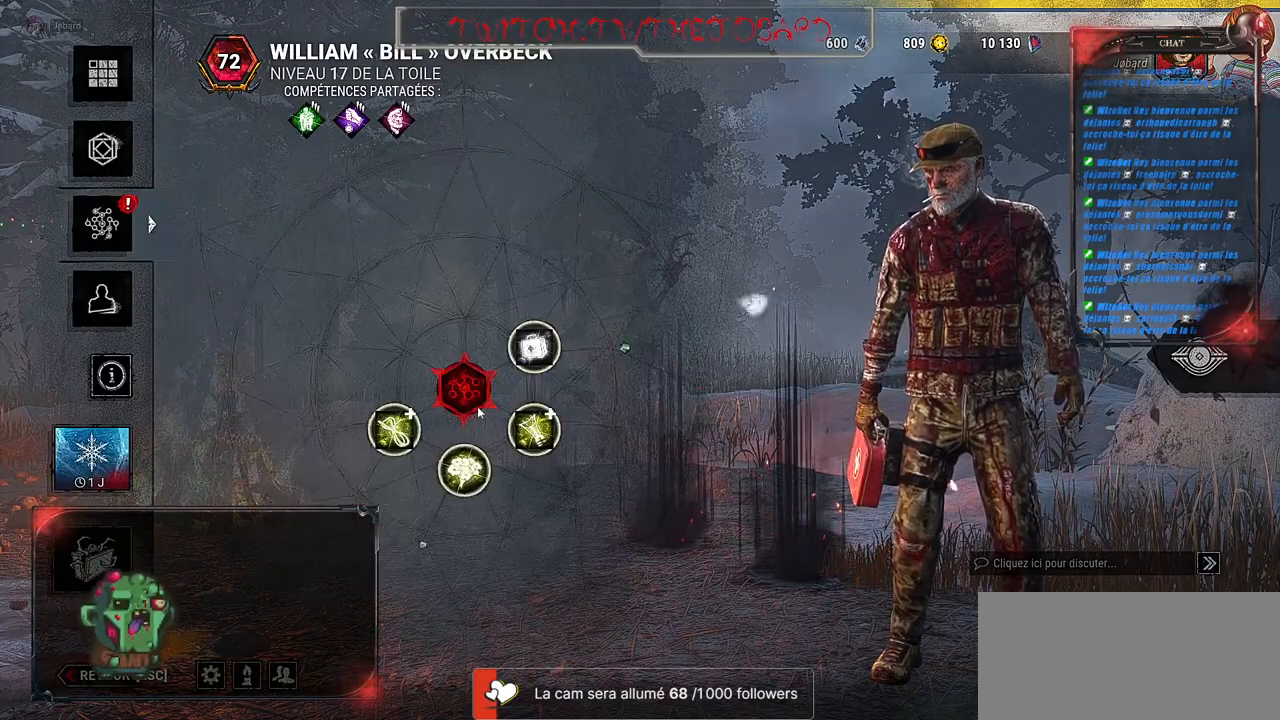
{"keys": [], "mouse": ["left"], "events": [[17, "mouse_left", "down"], [134, "mouse_left", "up"], [267, "mouse_left", "down"], [350, "mouse_left", "up"], [500, "mouse_left", "down"]]}
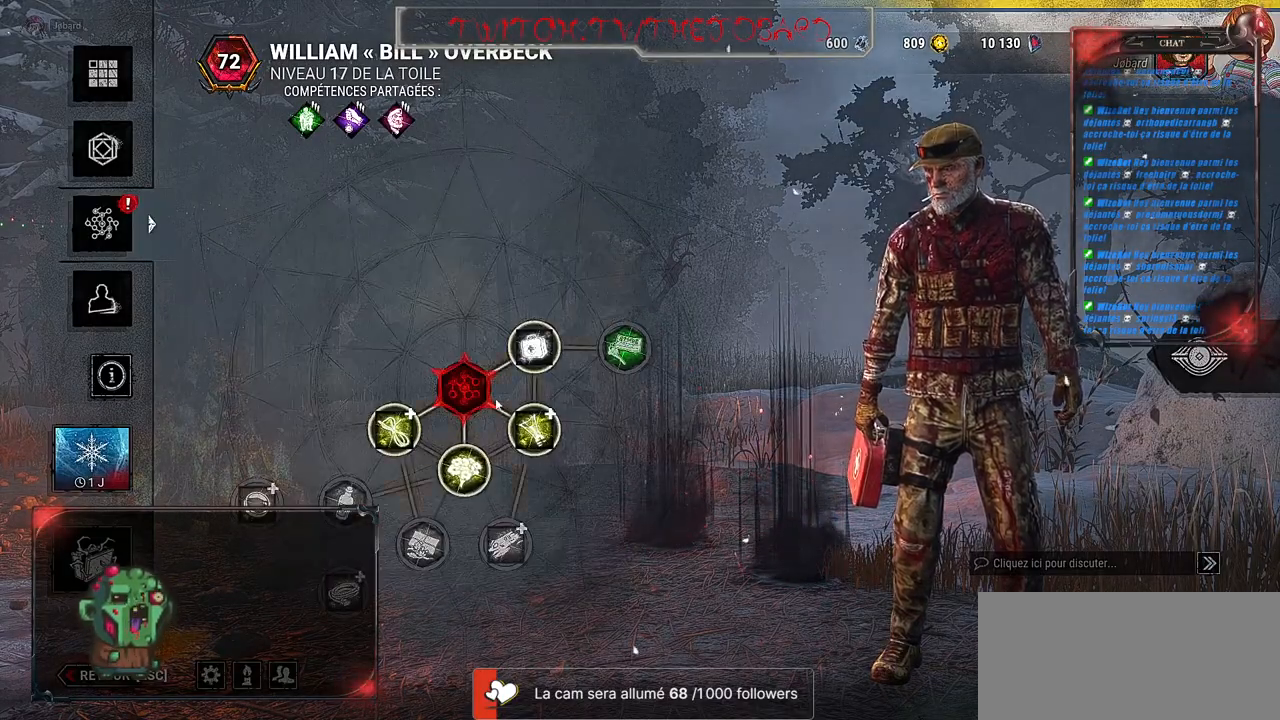
{"keys": [], "mouse": ["left"], "events": [[67, "mouse_left", "up"], [284, "mouse_left", "down"], [384, "mouse_left", "up"], [500, "mouse_left", "down"]]}
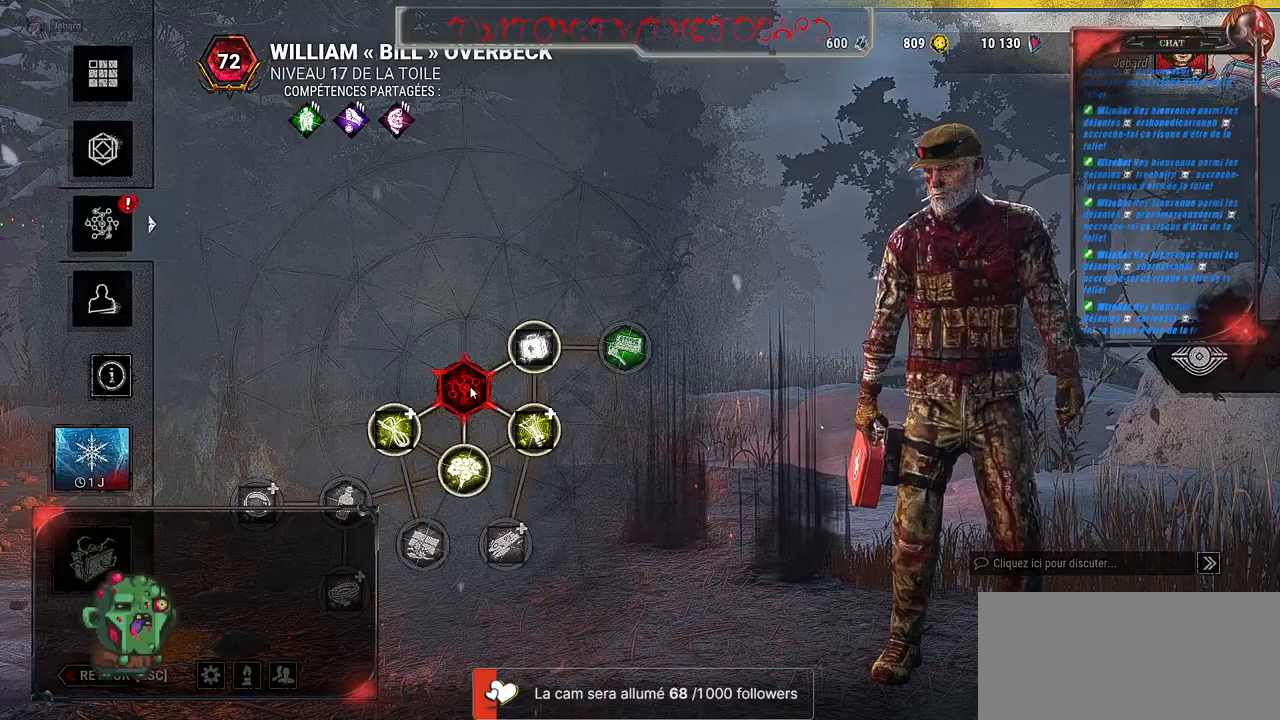
{"keys": [], "mouse": ["left"], "events": [[67, "mouse_left", "up"], [200, "mouse_left", "down"], [300, "mouse_left", "up"], [417, "mouse_left", "down"]]}
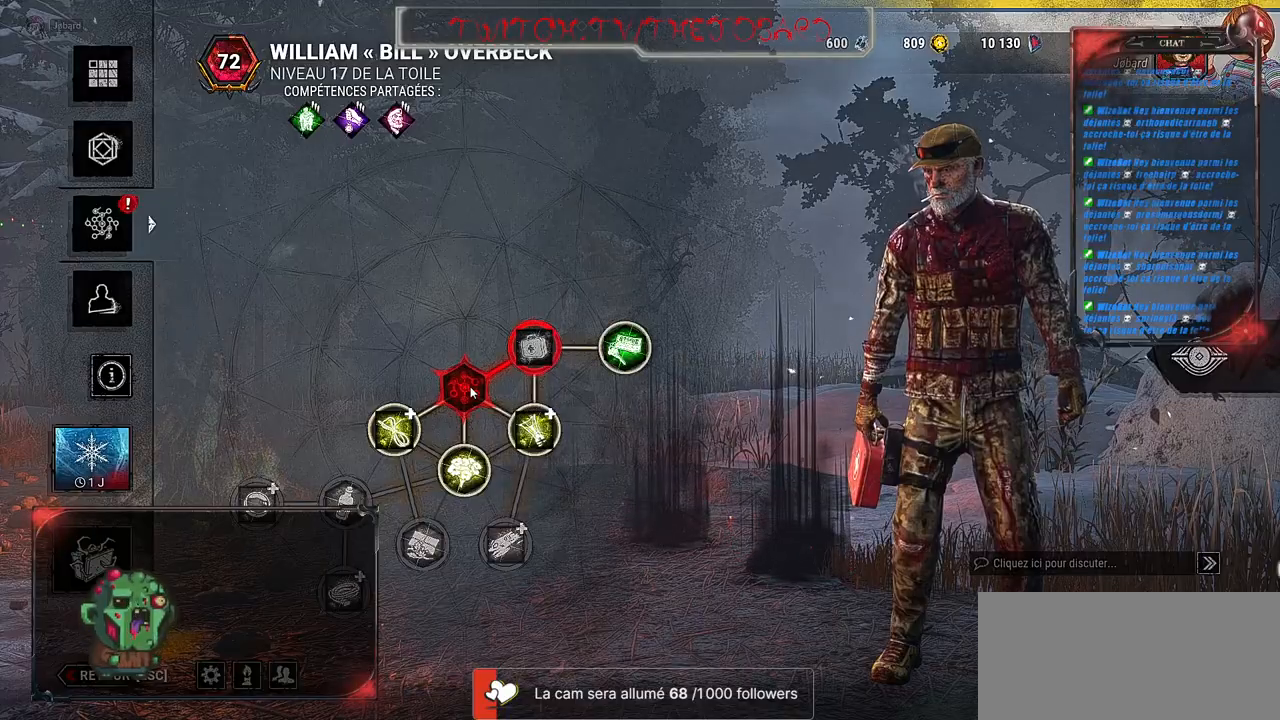
{"keys": [], "mouse": [], "events": [[17, "mouse_left", "up"]]}